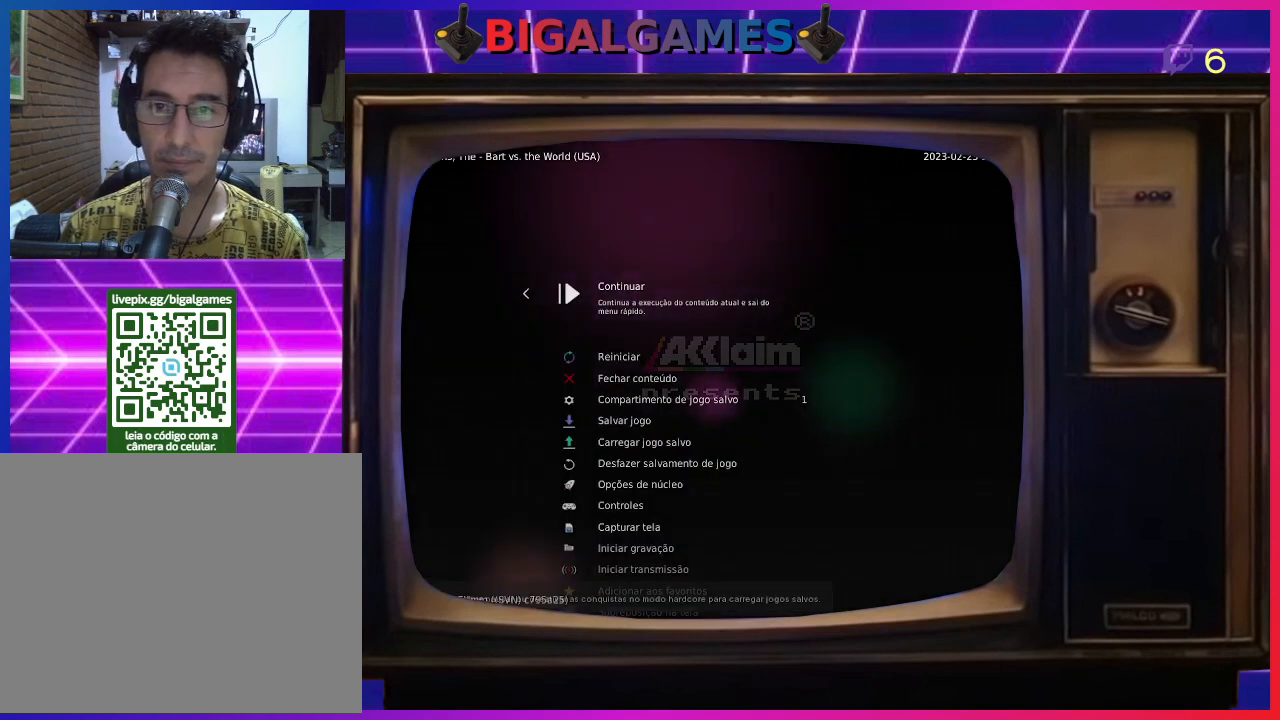
Gameplay with a controller (PlayStation layout); each line is a JSON object with the inputs held at the frame after it. "events" lists button and stick changes between this image and that frame as [ms after this image, input, new state], when the widget could be followed in between. Not read: left_stick.
{"buttons": ["DPAD_UP"], "right_stick": "center", "events": [[133, "DPAD_UP", "down"], [167, "DPAD_UP", "up"], [300, "DPAD_UP", "down"], [400, "DPAD_UP", "up"], [500, "DPAD_UP", "down"]]}
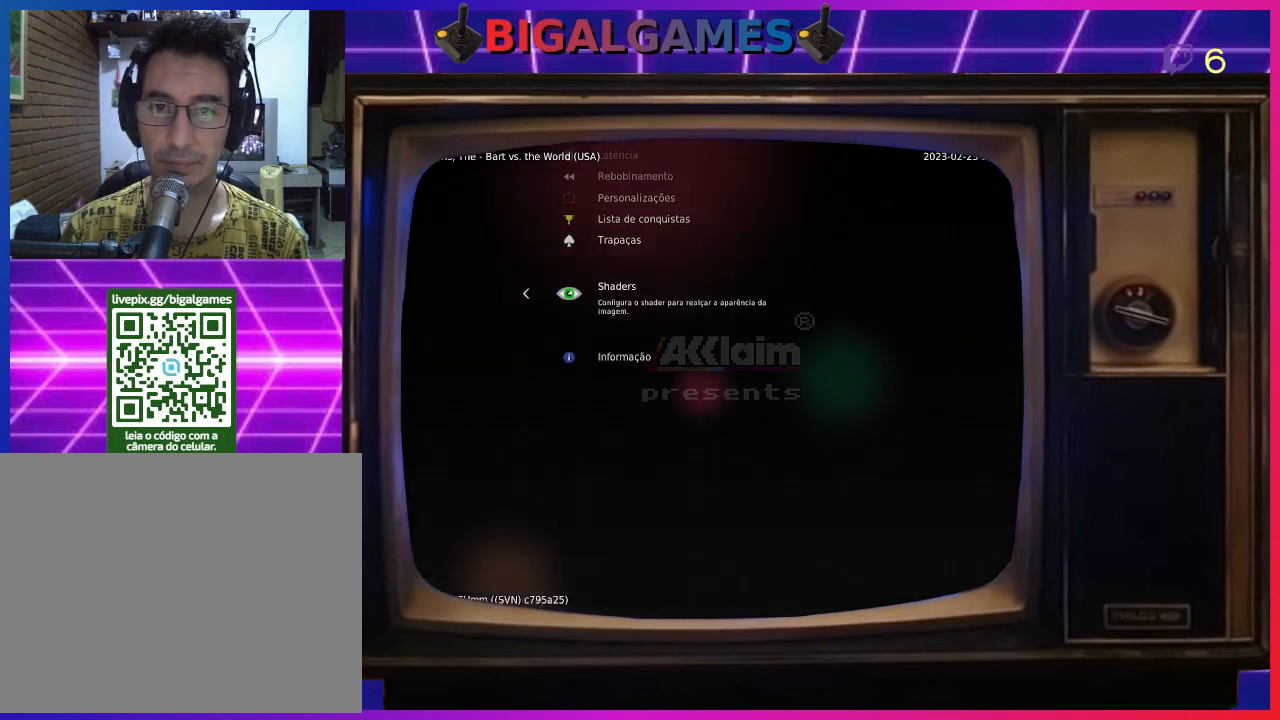
{"buttons": [], "right_stick": "center", "events": [[67, "DPAD_UP", "up"]]}
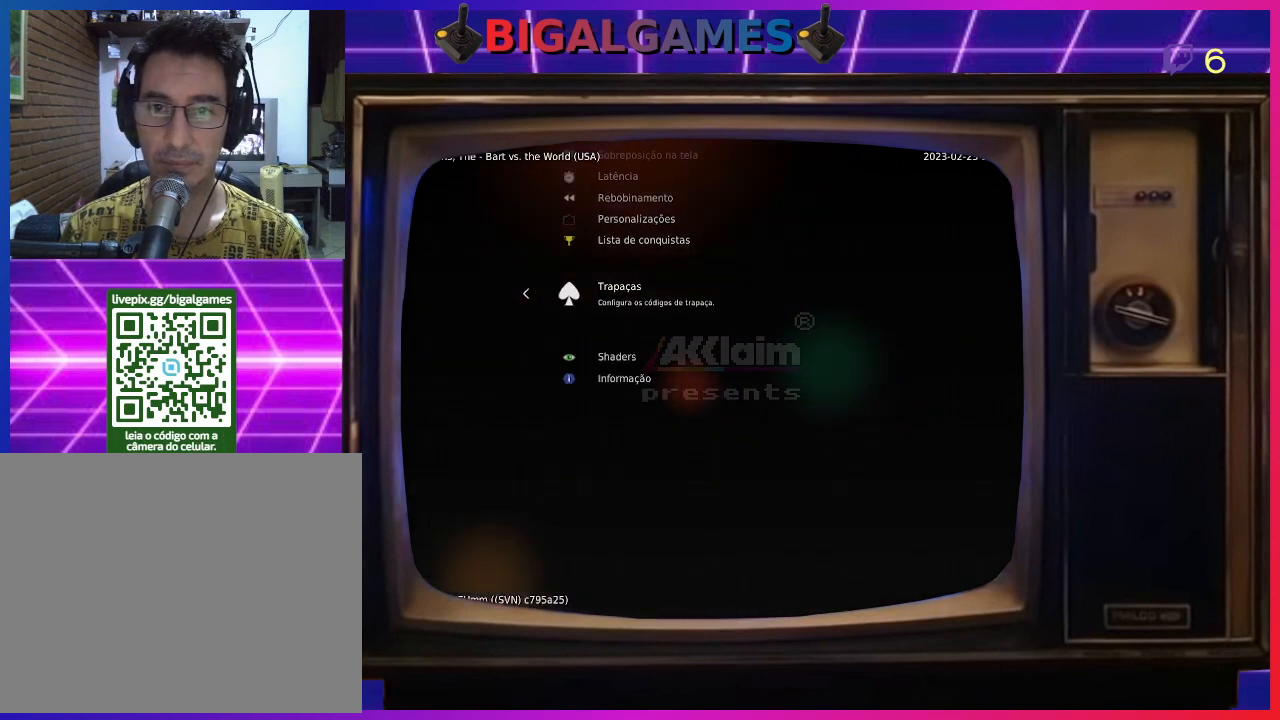
{"buttons": [], "right_stick": "center", "events": [[300, "DPAD_UP", "down"], [400, "DPAD_UP", "up"]]}
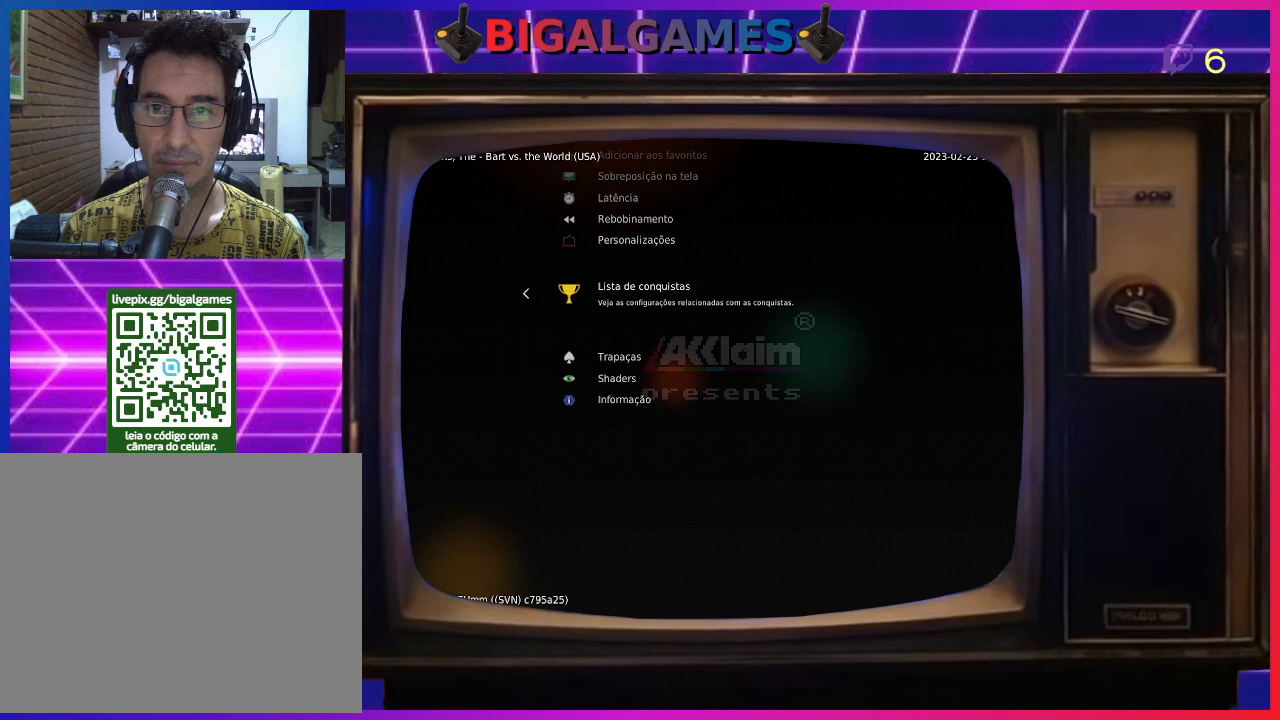
{"buttons": [], "right_stick": "center", "events": []}
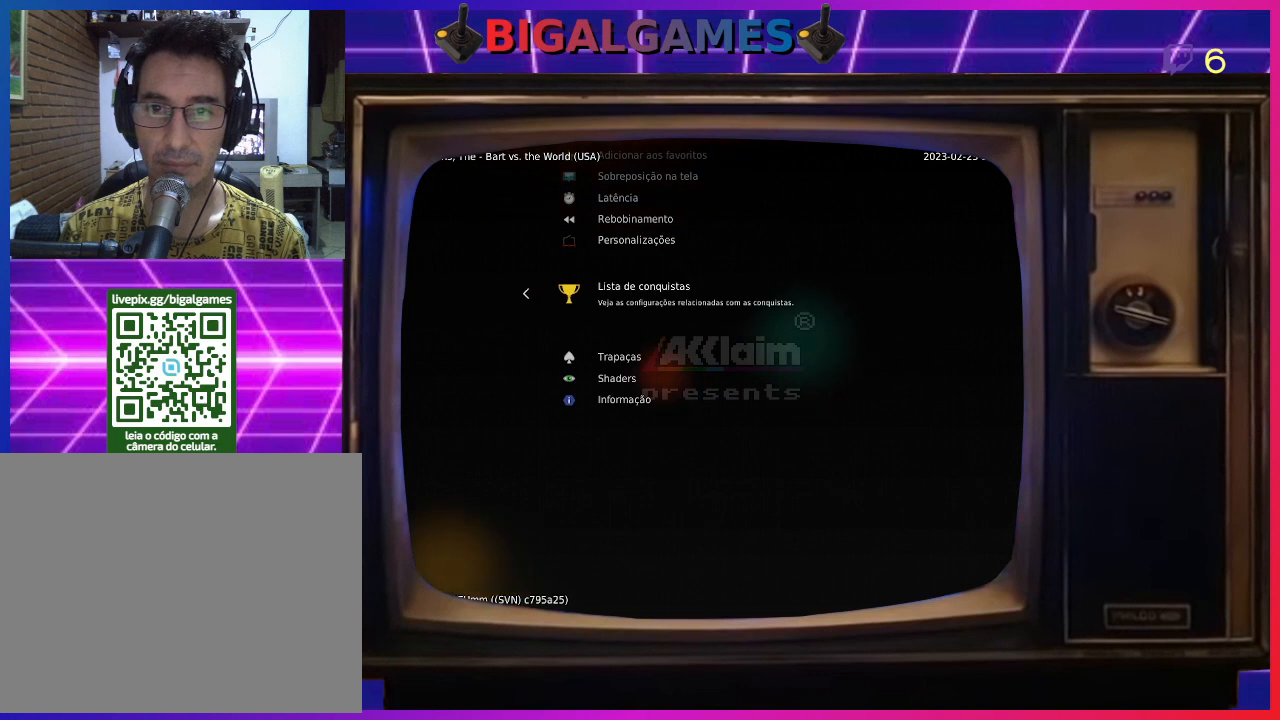
{"buttons": [], "right_stick": "center", "events": [[300, "CROSS", "down"], [433, "CROSS", "up"]]}
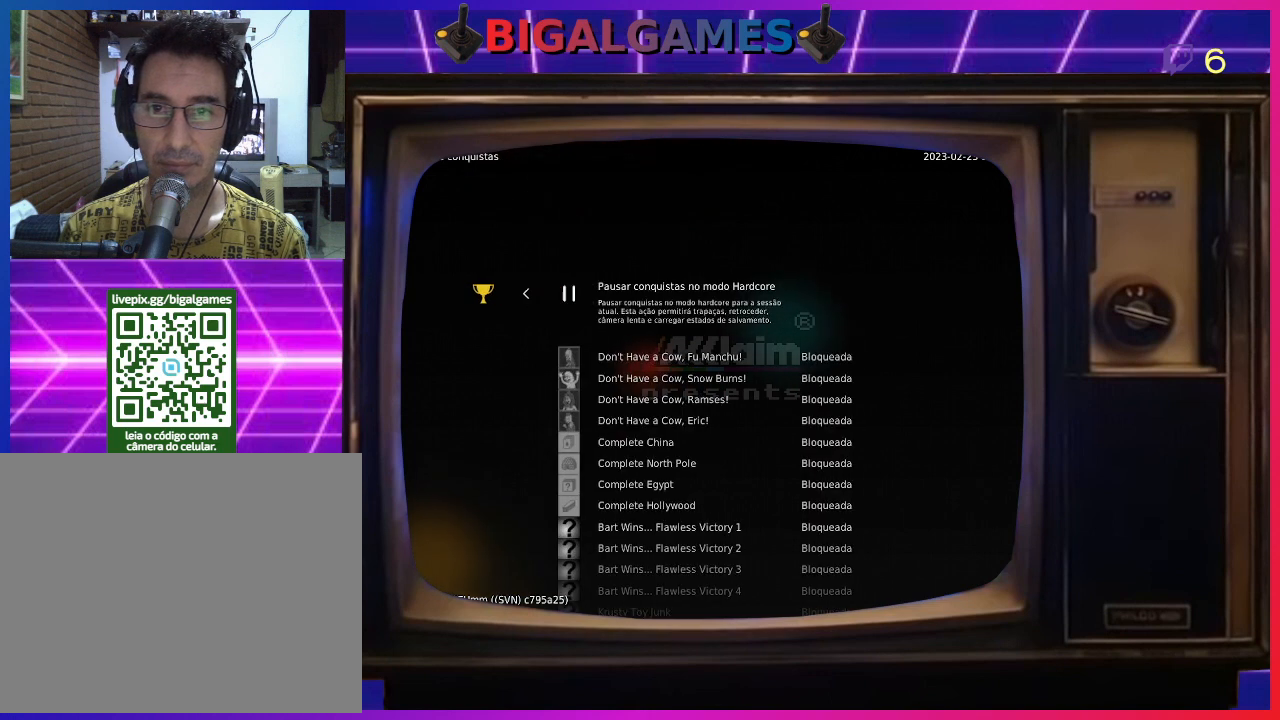
{"buttons": ["CROSS"], "right_stick": "center", "events": [[367, "CROSS", "down"]]}
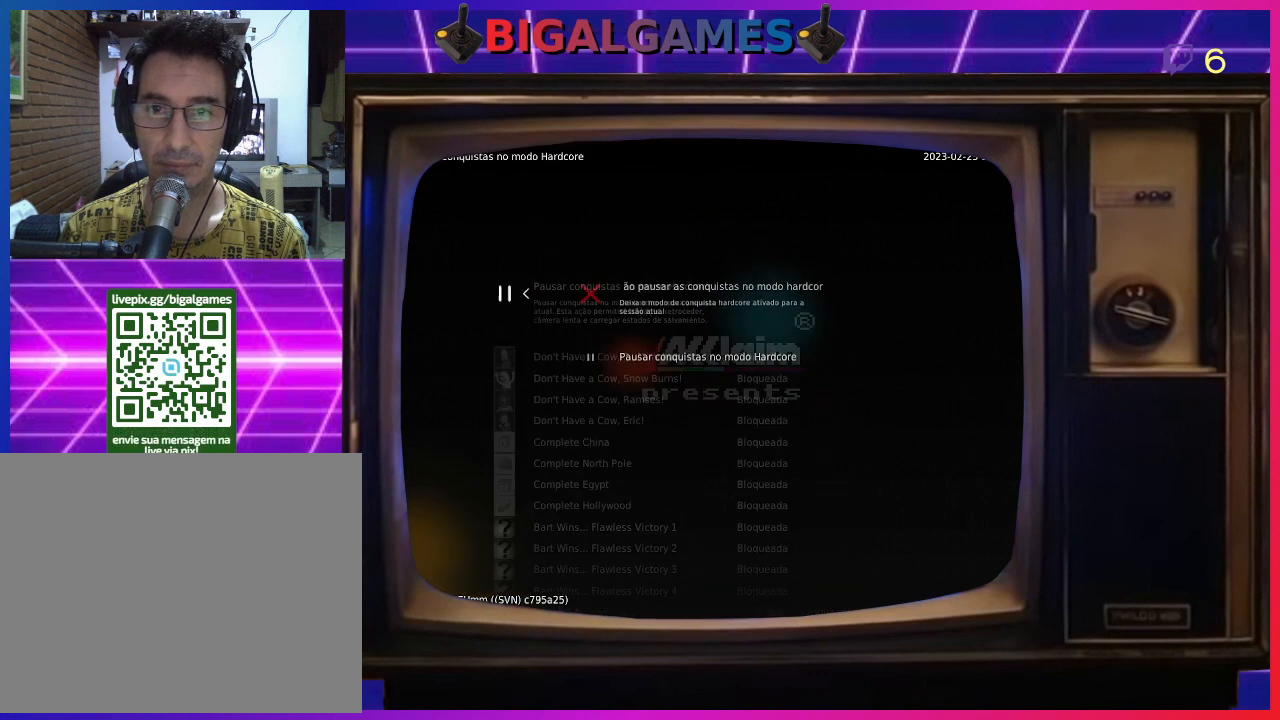
{"buttons": ["CROSS"], "right_stick": "center", "events": [[33, "CROSS", "up"], [233, "DPAD_DOWN", "down"], [300, "DPAD_DOWN", "up"], [400, "CROSS", "down"]]}
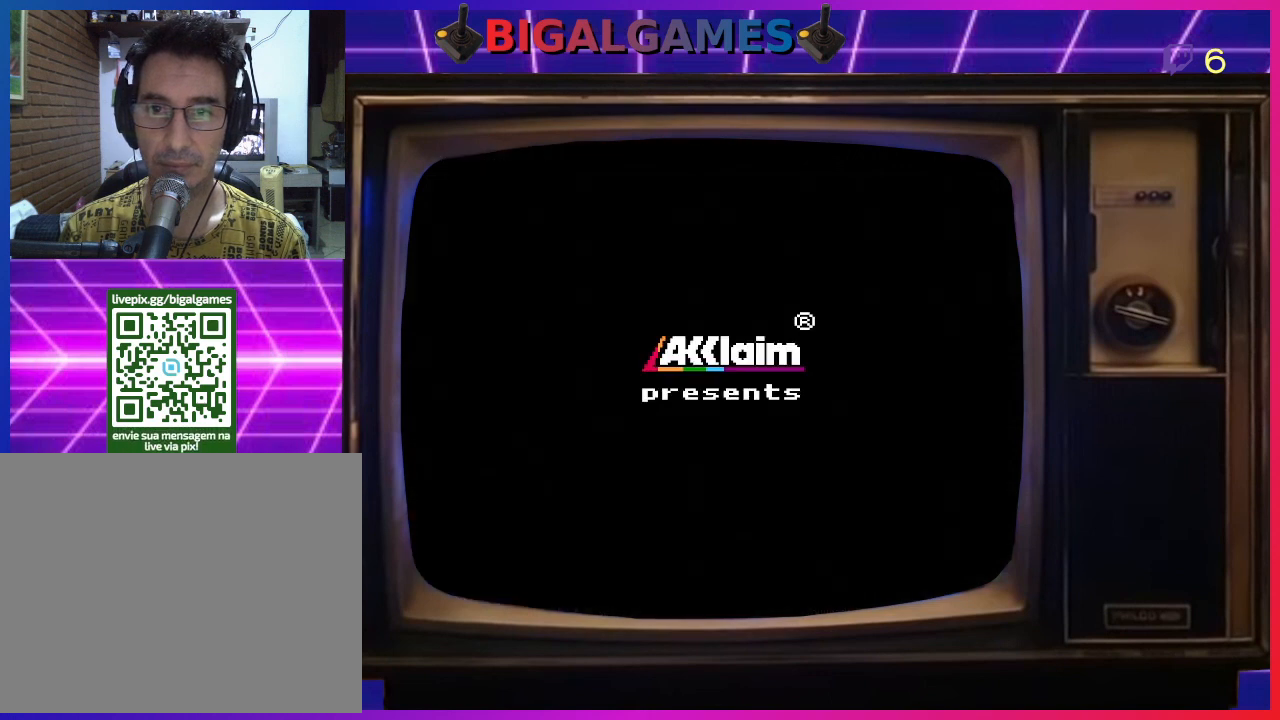
{"buttons": [], "right_stick": "center", "events": [[33, "CROSS", "up"]]}
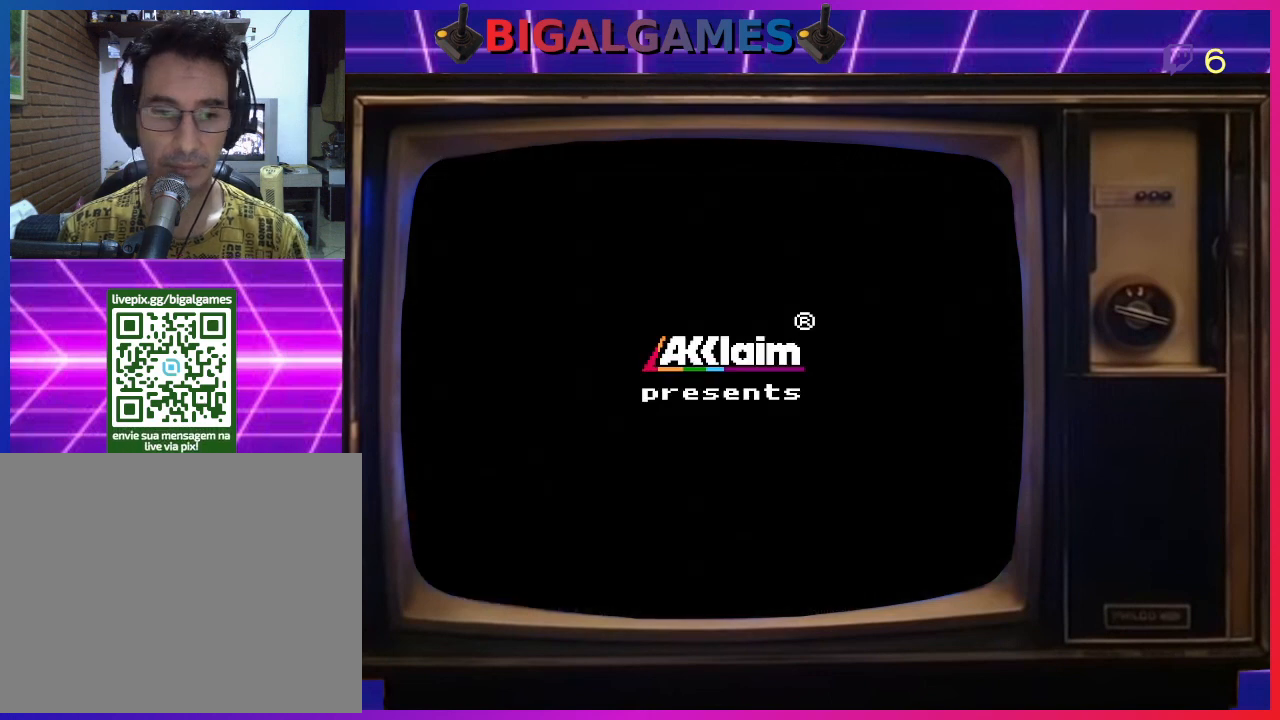
{"buttons": [], "right_stick": "center", "events": []}
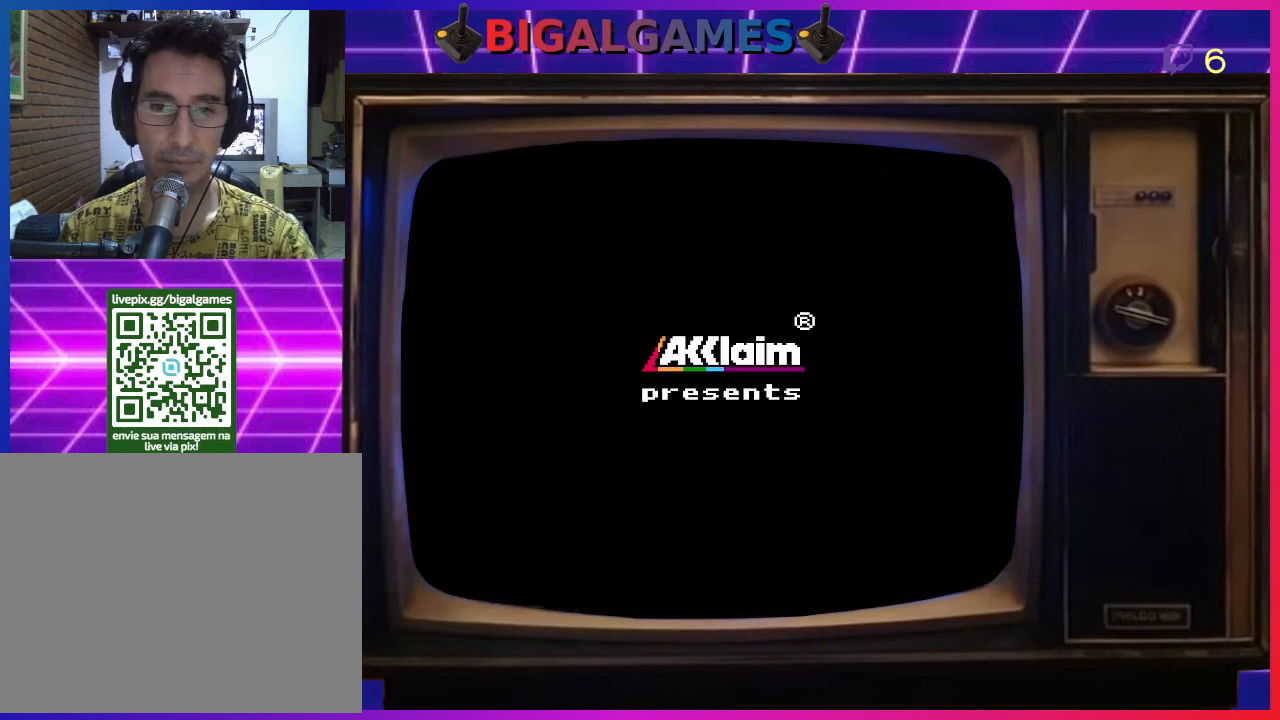
{"buttons": [], "right_stick": "center", "events": []}
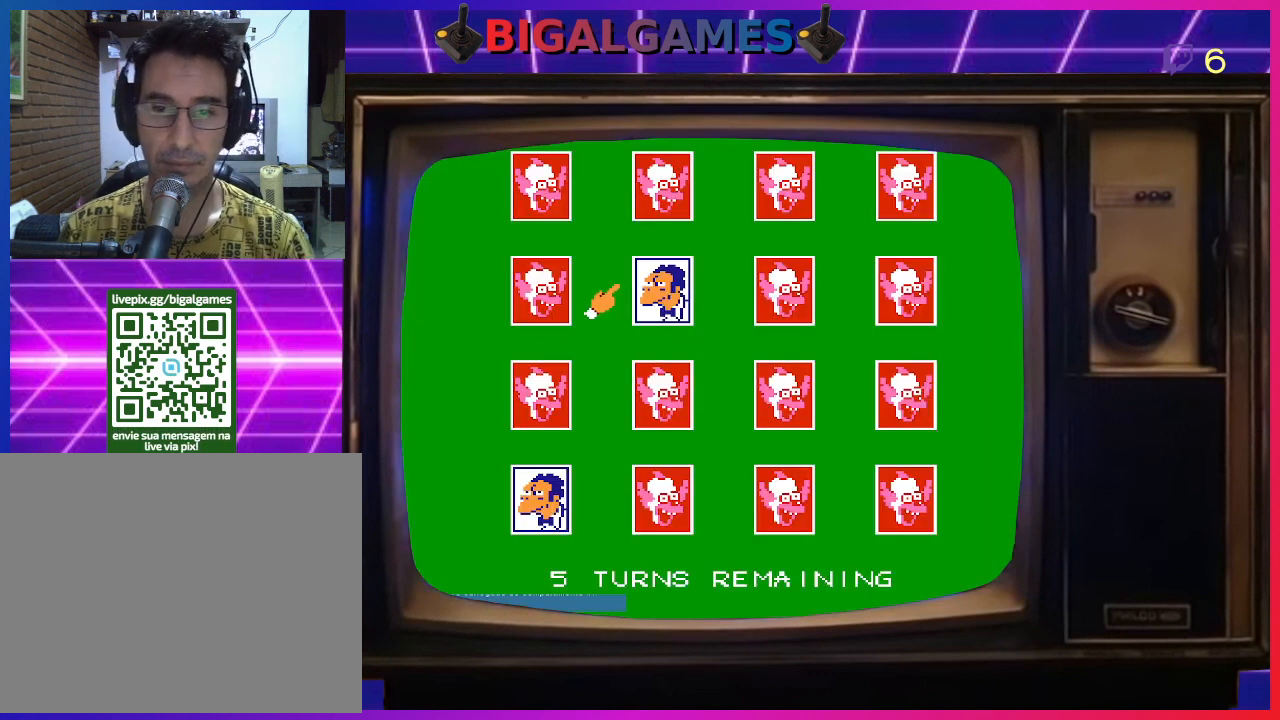
{"buttons": [], "right_stick": "center", "events": []}
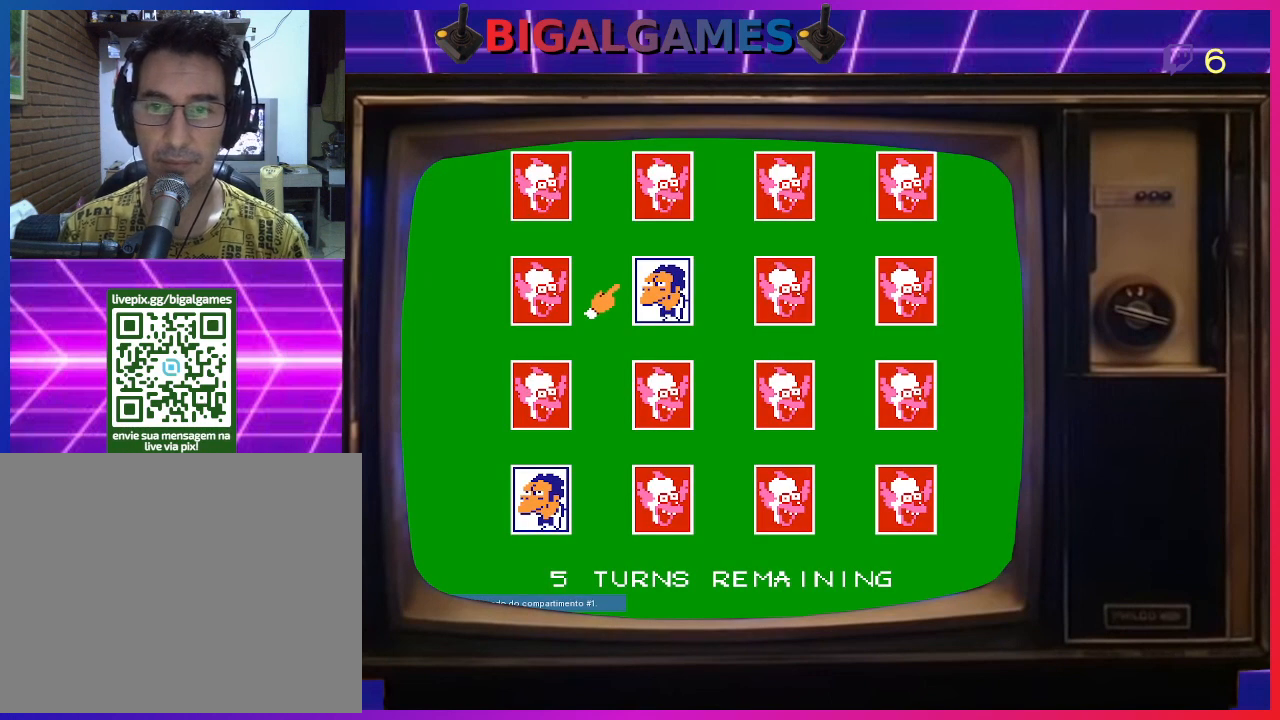
{"buttons": [], "right_stick": "center", "events": []}
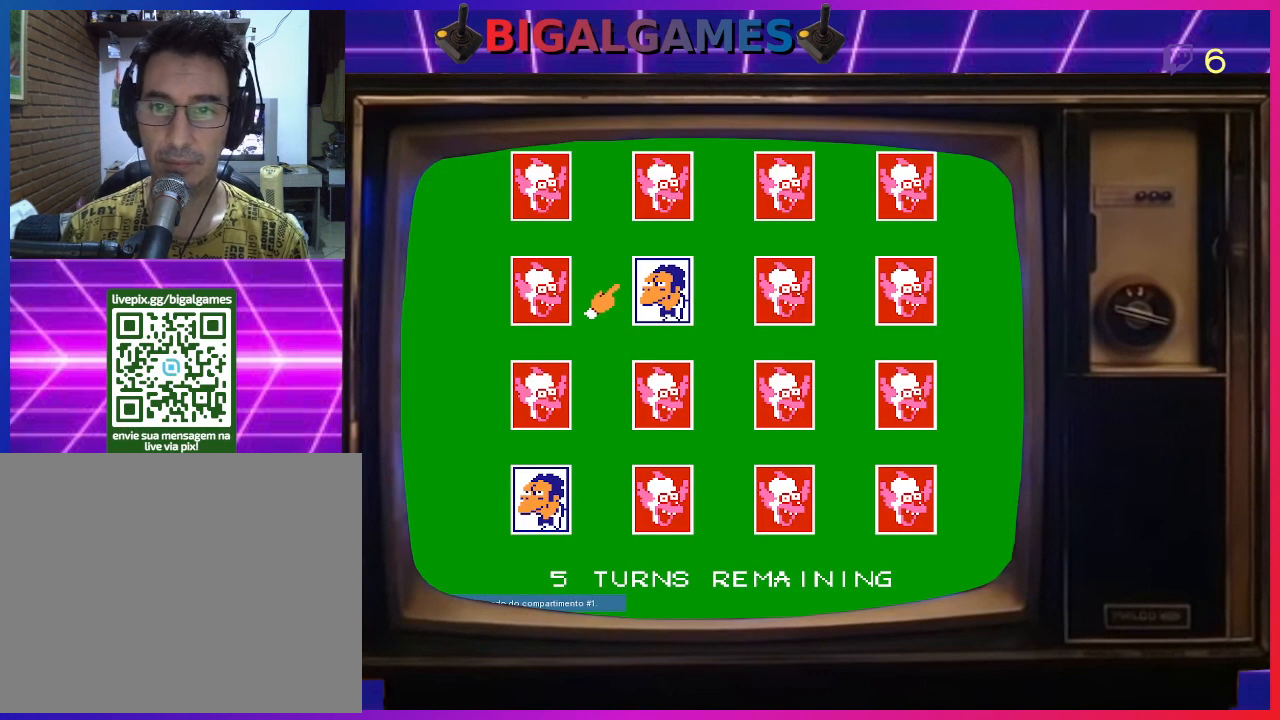
{"buttons": [], "right_stick": "center", "events": []}
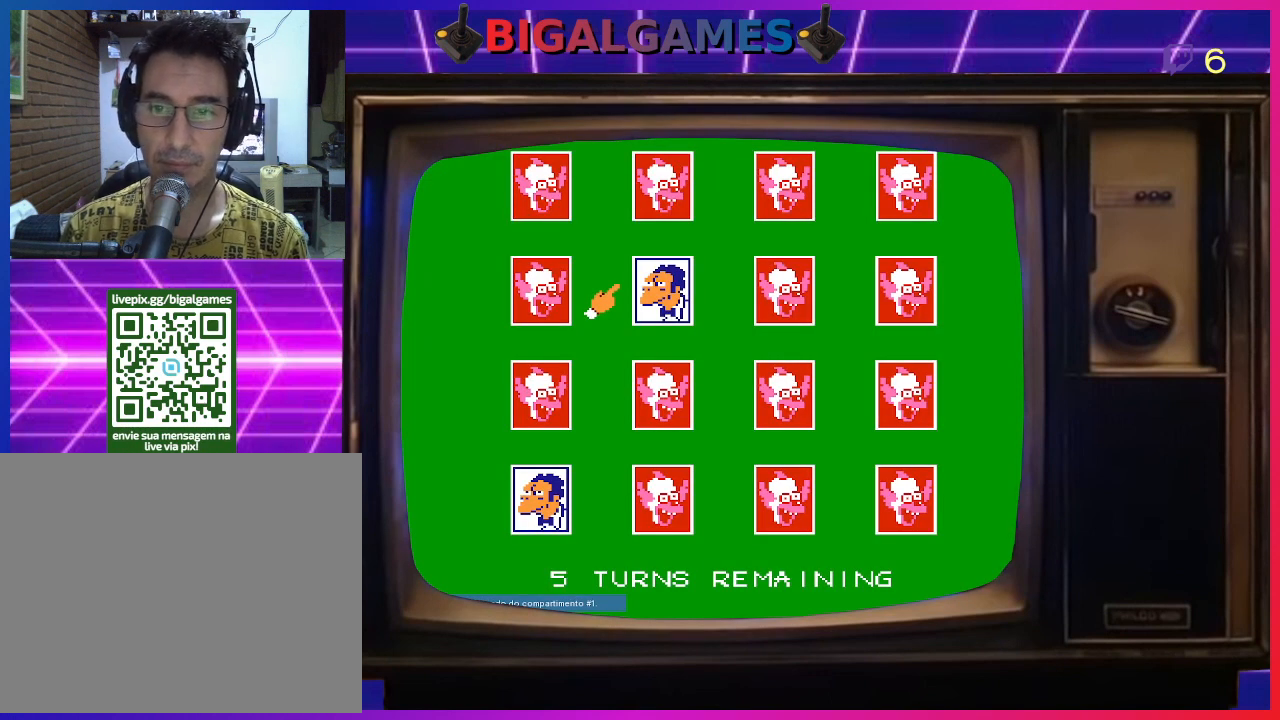
{"buttons": [], "right_stick": "center", "events": [[133, "DPAD_LEFT", "down"], [267, "DPAD_LEFT", "up"]]}
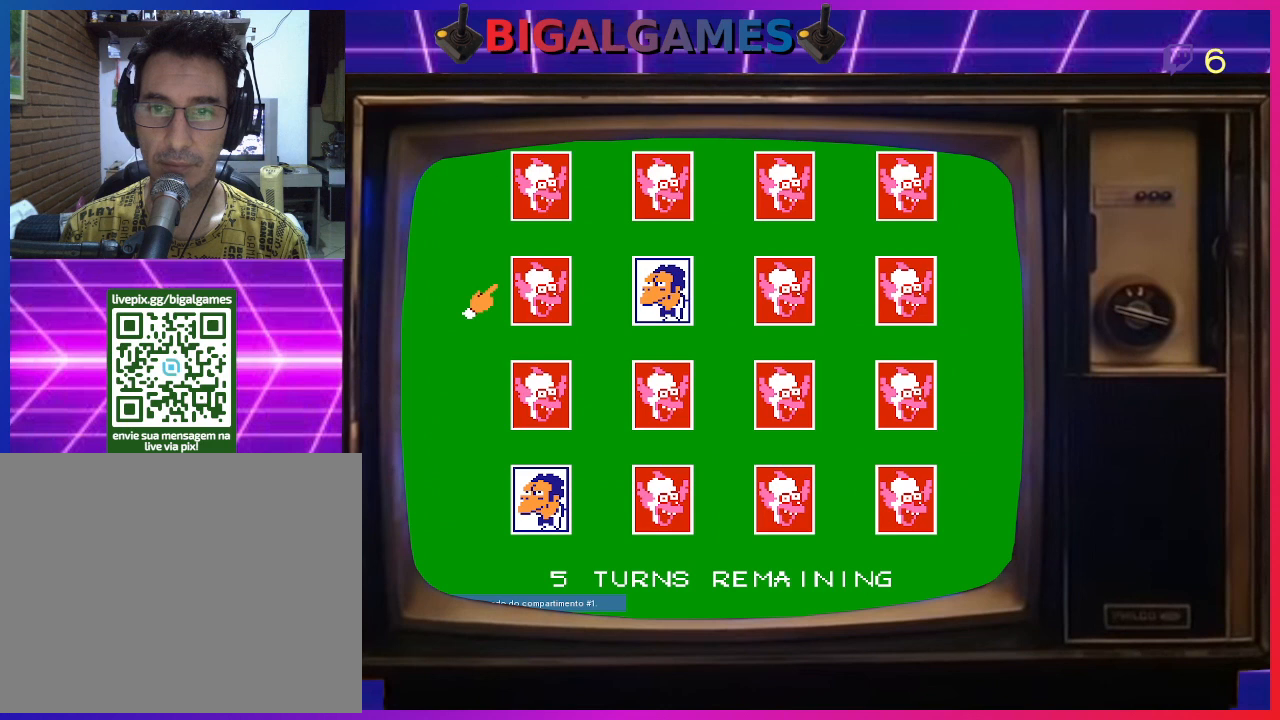
{"buttons": [], "right_stick": "center", "events": [[33, "DPAD_UP", "down"], [167, "DPAD_UP", "up"]]}
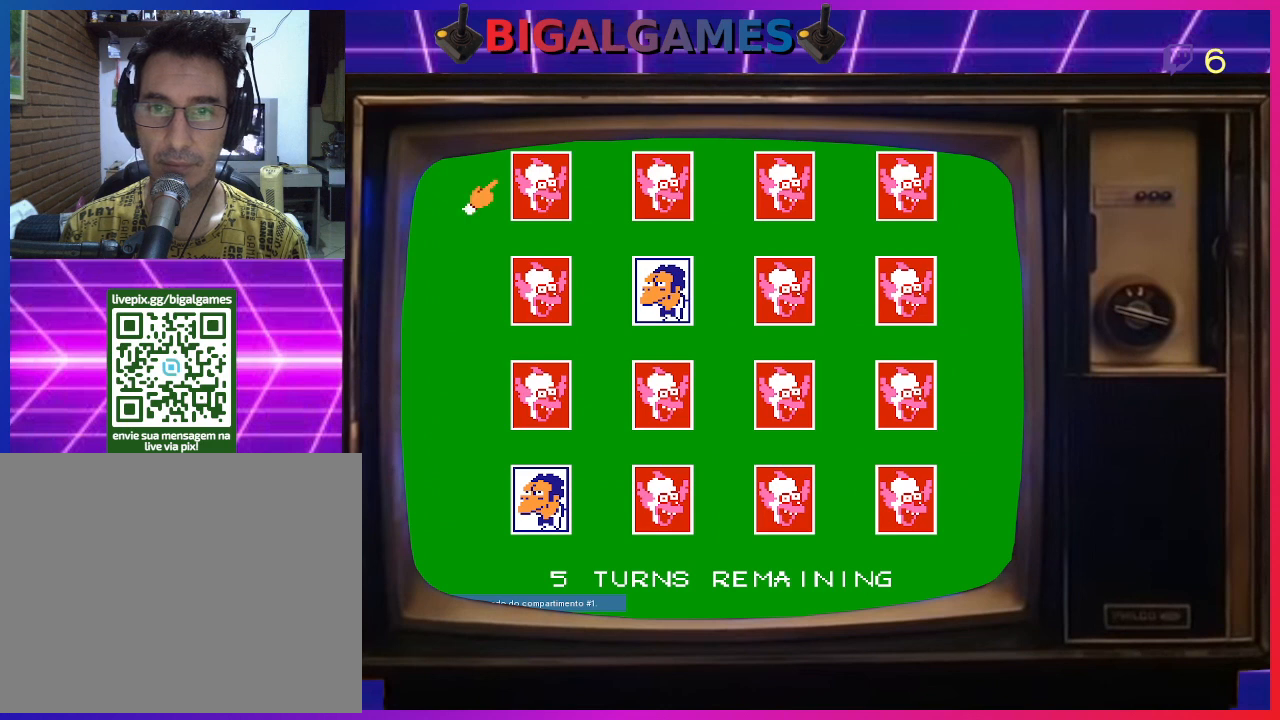
{"buttons": [], "right_stick": "center", "events": []}
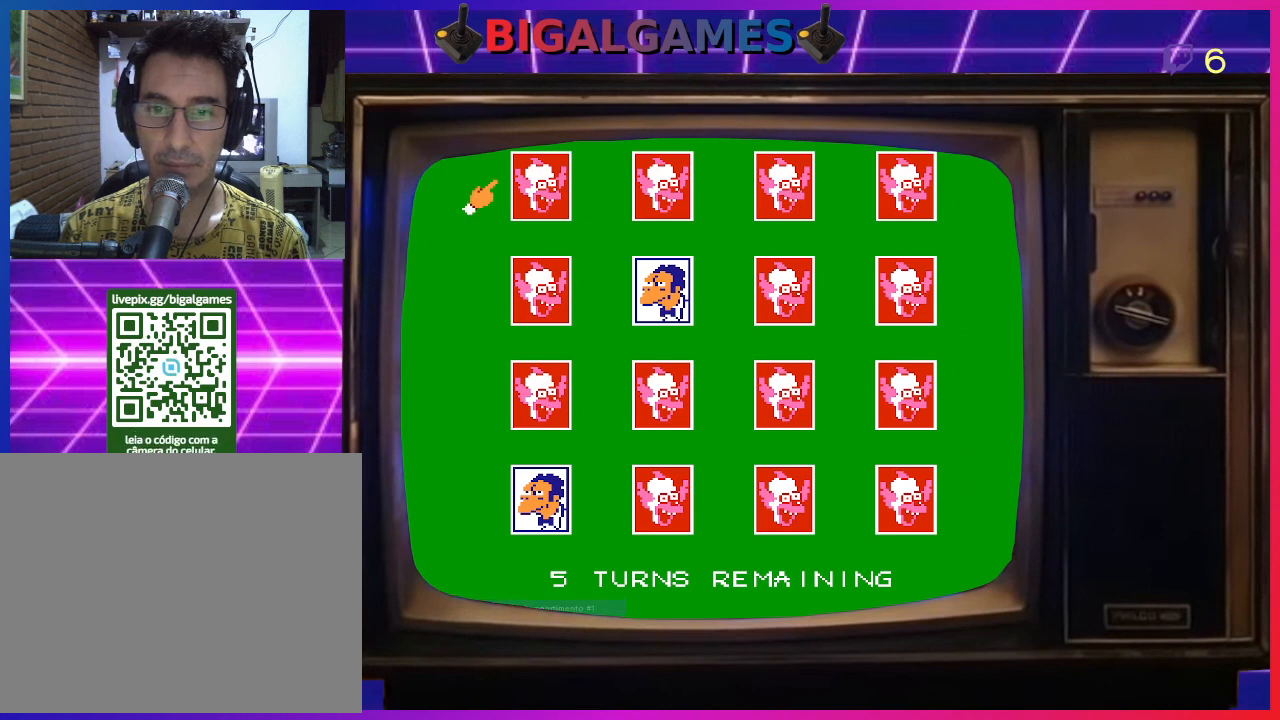
{"buttons": [], "right_stick": "center", "events": []}
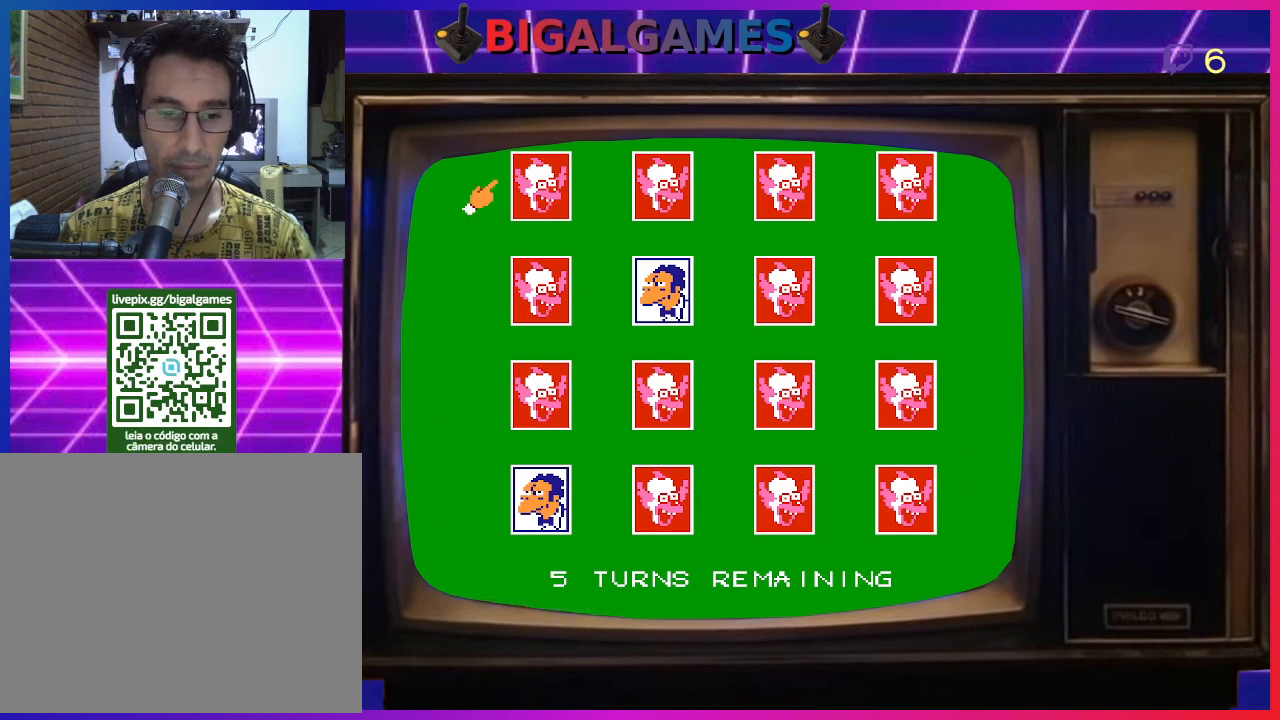
{"buttons": [], "right_stick": "center", "events": []}
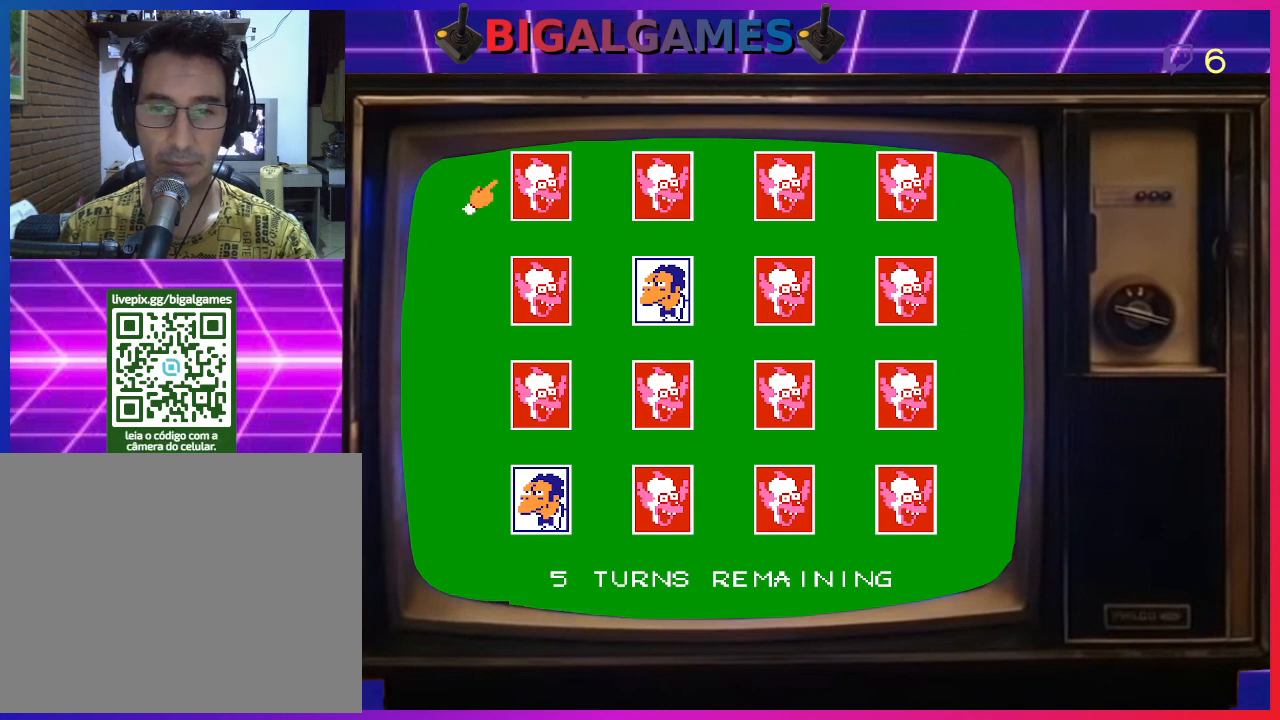
{"buttons": [], "right_stick": "center", "events": []}
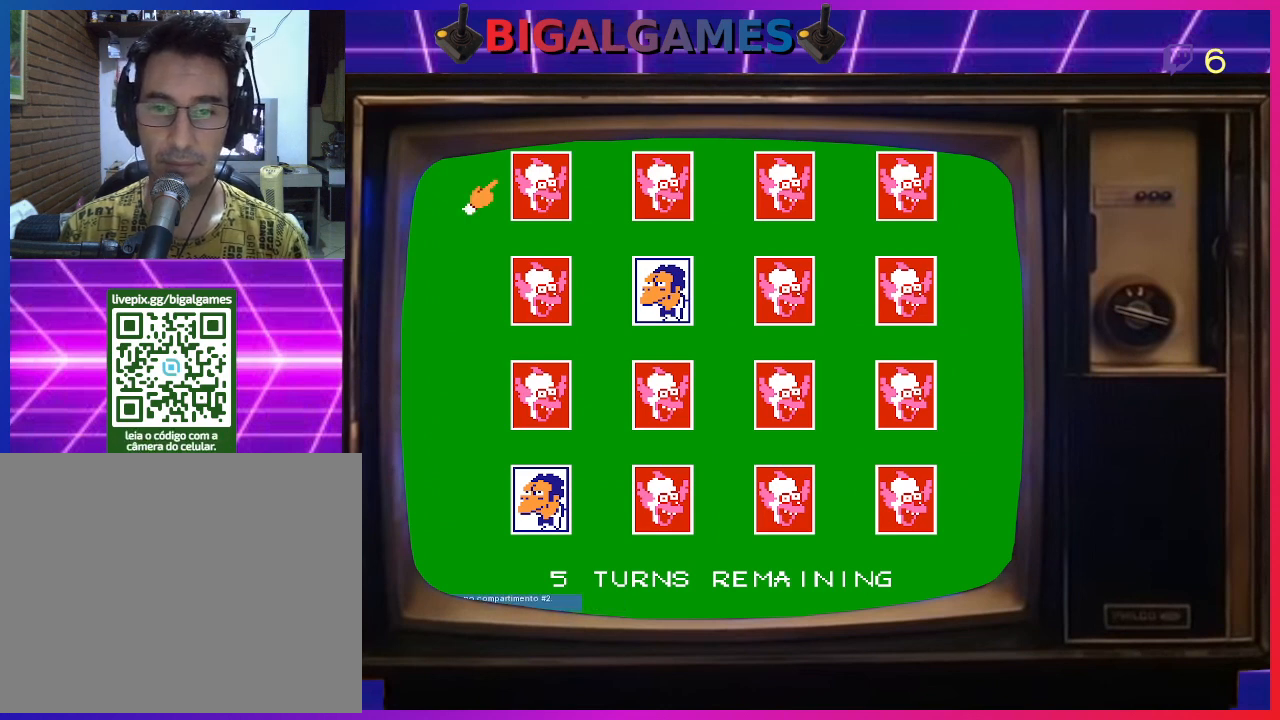
{"buttons": [], "right_stick": "center", "events": []}
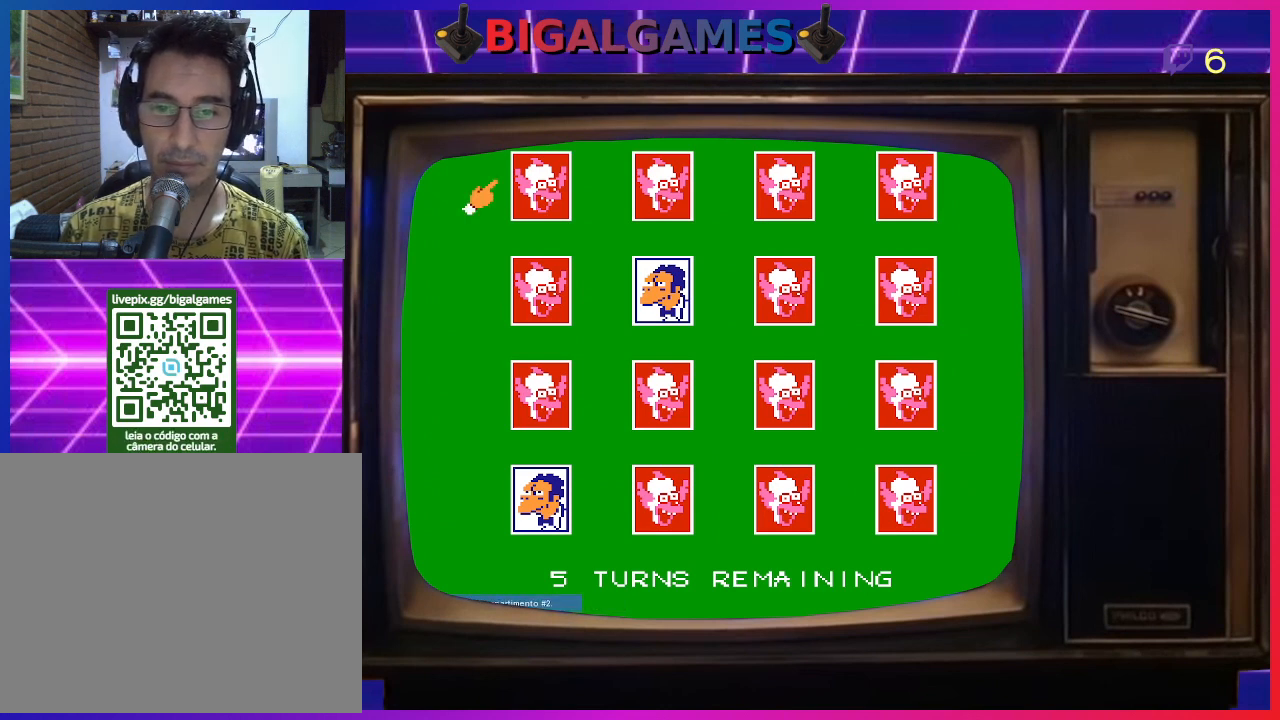
{"buttons": ["CROSS"], "right_stick": "center", "events": [[433, "CROSS", "down"]]}
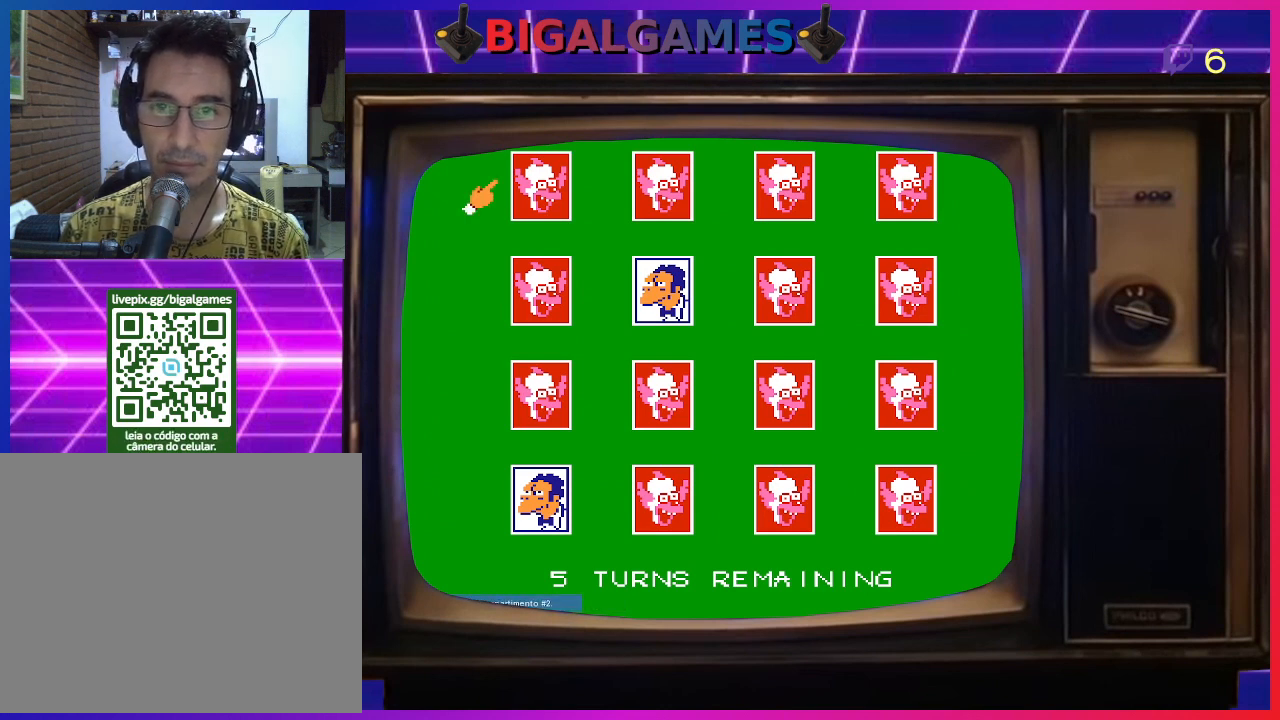
{"buttons": [], "right_stick": "center", "events": [[67, "CROSS", "up"]]}
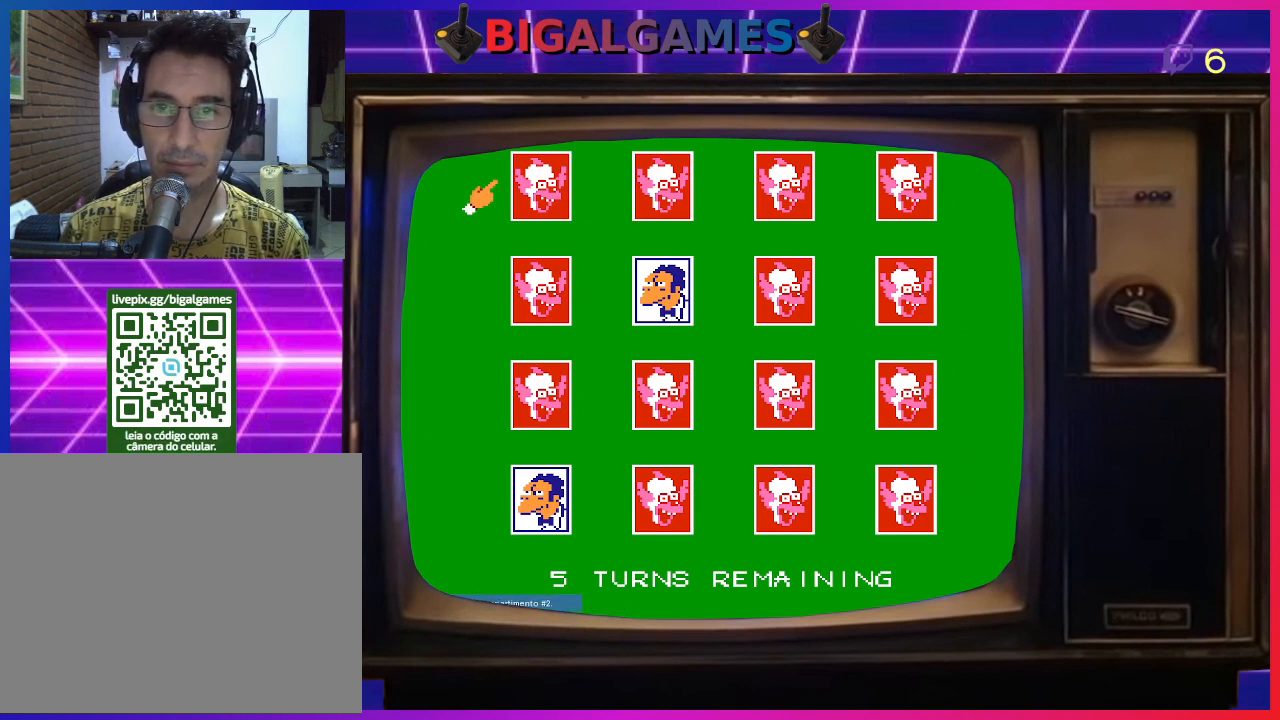
{"buttons": [], "right_stick": "center", "events": []}
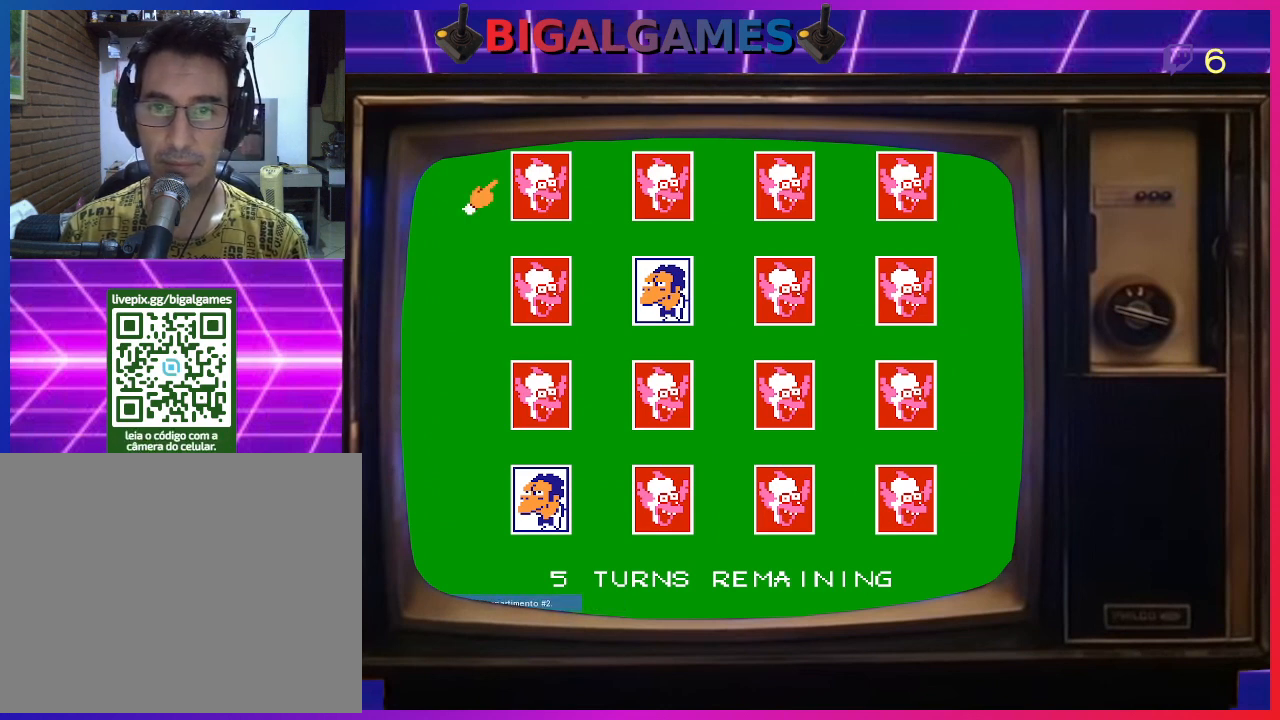
{"buttons": [], "right_stick": "center", "events": [[133, "CROSS", "down"], [400, "CROSS", "up"]]}
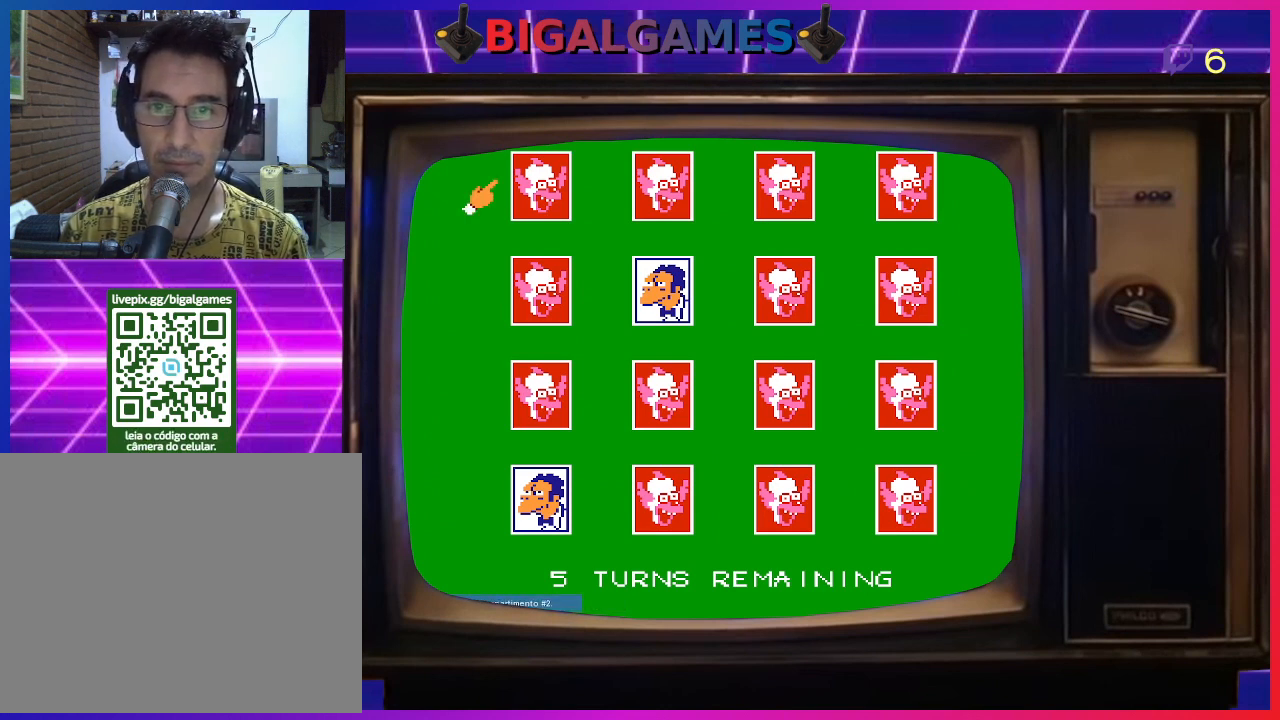
{"buttons": [], "right_stick": "center", "events": [[33, "CIRCLE", "down"], [200, "CIRCLE", "up"]]}
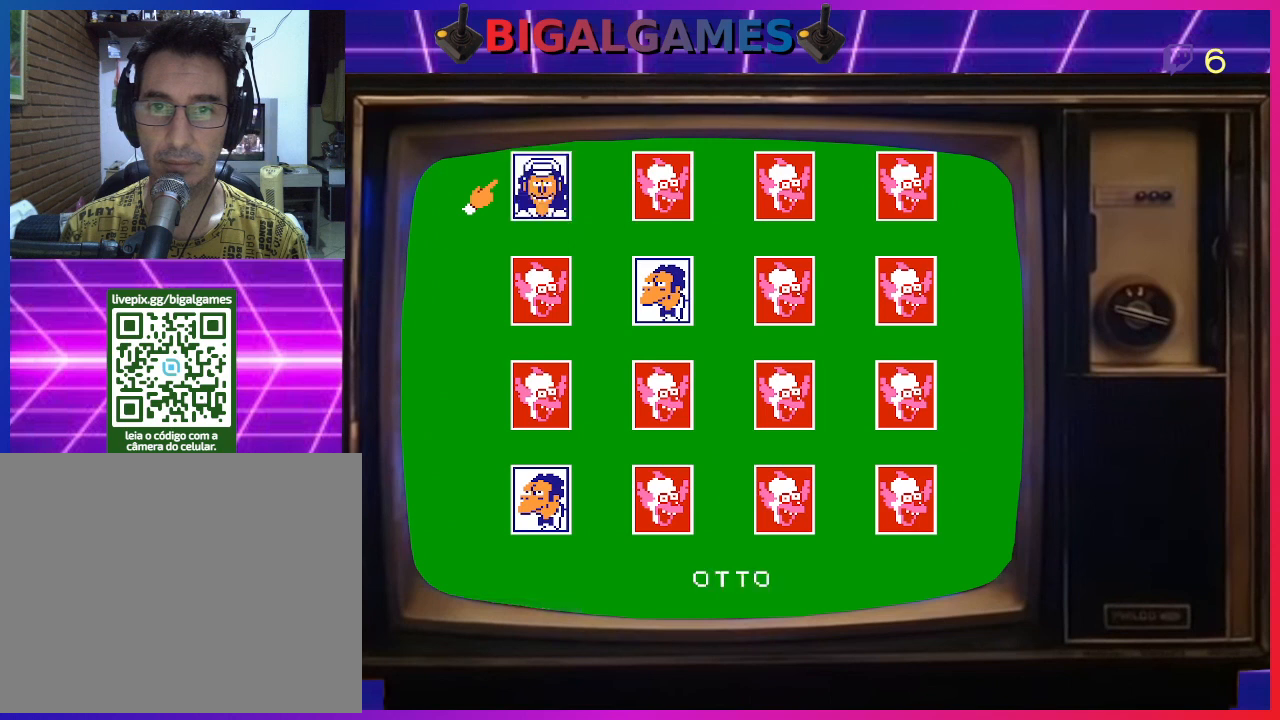
{"buttons": ["DPAD_RIGHT"], "right_stick": "center", "events": [[500, "DPAD_RIGHT", "down"]]}
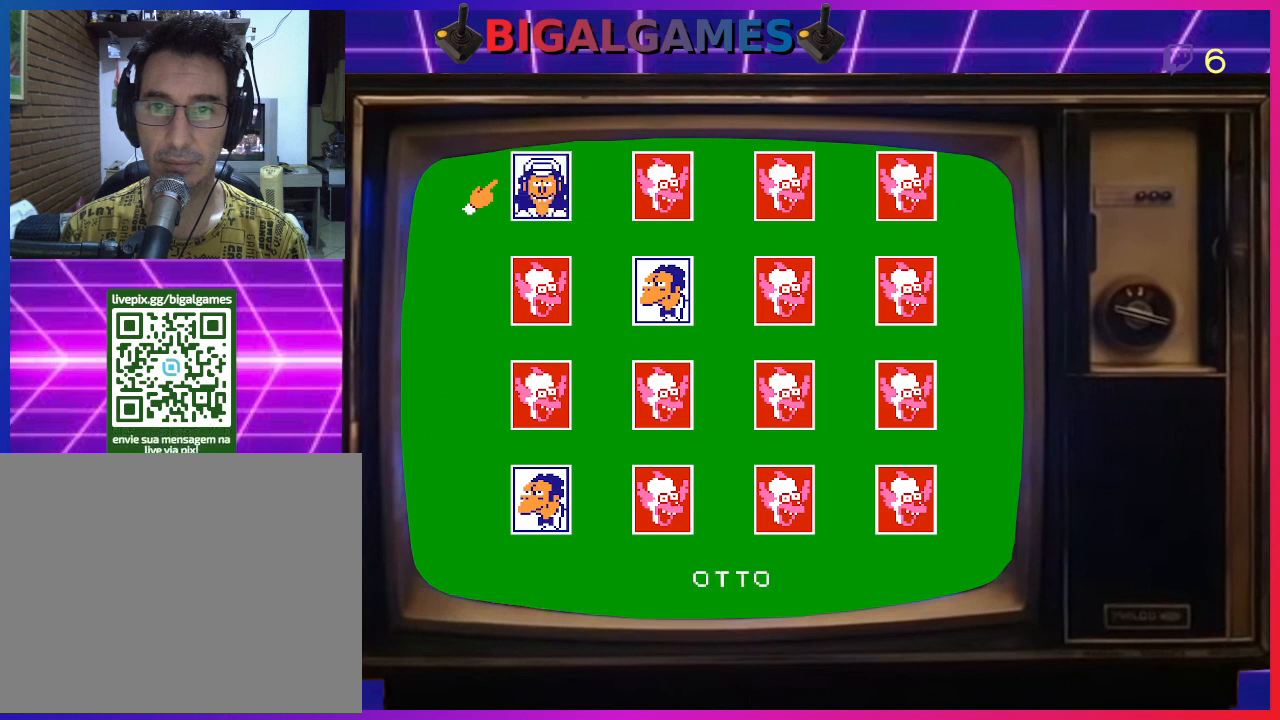
{"buttons": [], "right_stick": "center", "events": [[67, "DPAD_RIGHT", "up"], [200, "DPAD_RIGHT", "down"], [300, "DPAD_RIGHT", "up"], [400, "DPAD_RIGHT", "down"], [433, "DPAD_RIGHT", "up"]]}
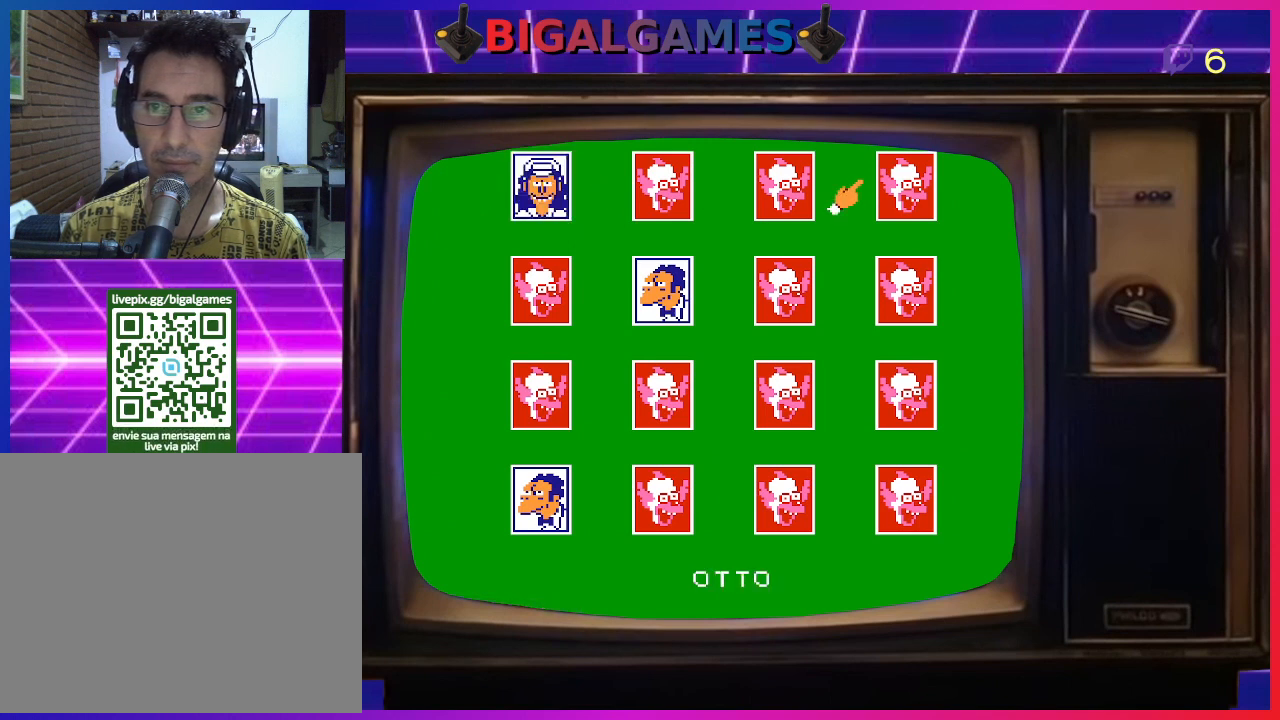
{"buttons": [], "right_stick": "center", "events": [[400, "CIRCLE", "down"], [500, "CIRCLE", "up"]]}
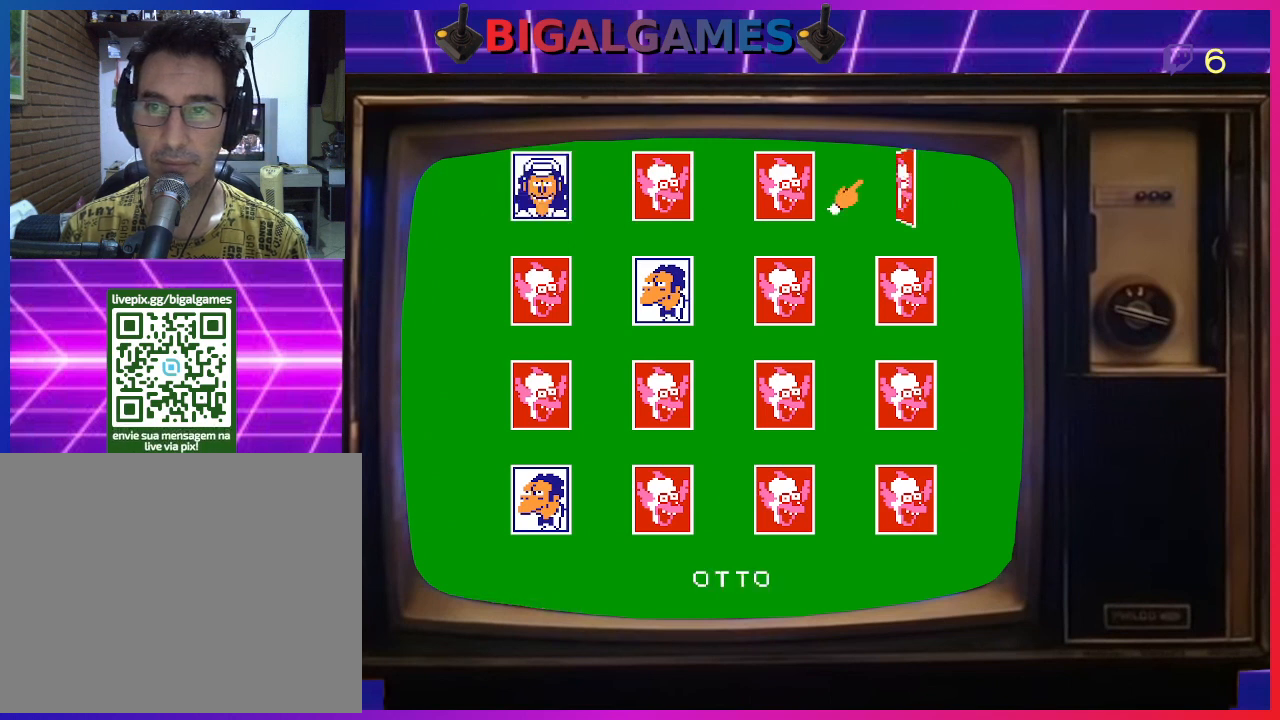
{"buttons": [], "right_stick": "center", "events": []}